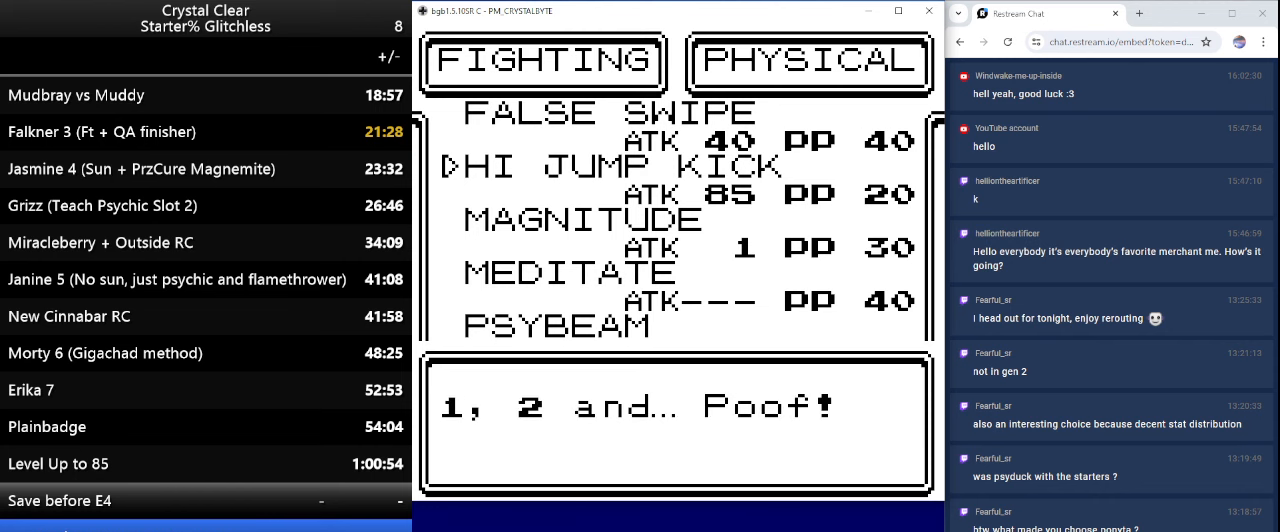
Gameplay with keyboard; each line is a JSON object with the keys held at the frame after it. "events" lists presses ("down") and releases ("up") of "0", "a", "b", "down", "left", "minus", "page_down", "page_up", "right", "sel", "sta" and "up" between this image and that frame as [ms after this image, input, new state], when the widget could be followed in between. No other keys are recorded. Mouse input is not recorded. Key names are as the overlay labels them; some are game actions (e.g. jump) rather than physical keys.
{"keys": [], "events": [[34, "a", "down"], [134, "a", "up"], [234, "a", "down"], [334, "a", "up"], [367, "a", "down"], [467, "a", "up"]]}
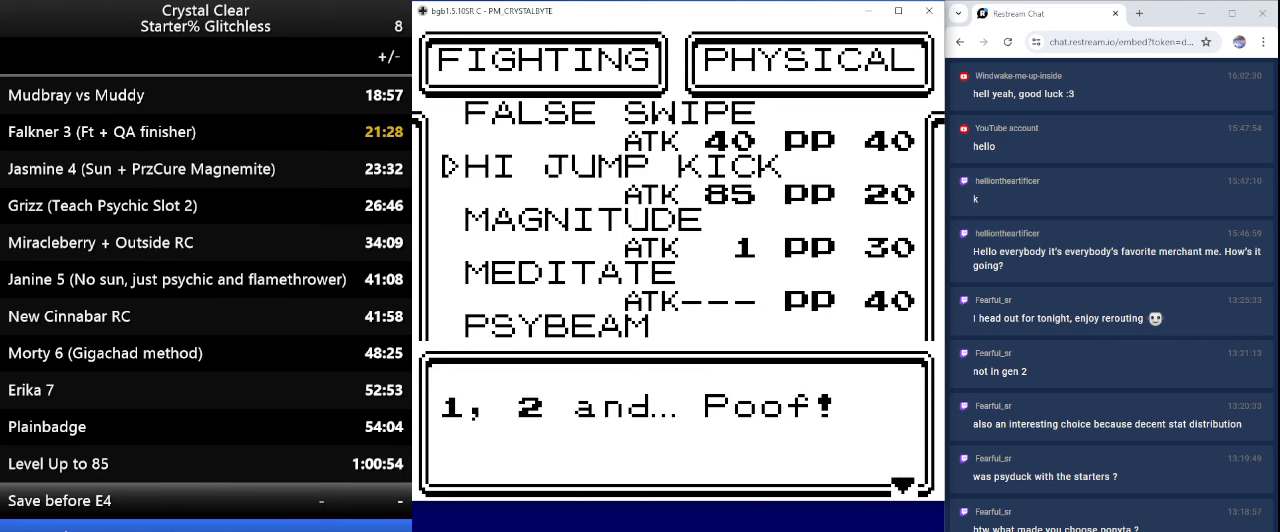
{"keys": [], "events": [[67, "a", "down"], [167, "a", "up"], [200, "a", "down"], [300, "a", "up"], [400, "a", "down"], [434, "a", "up"]]}
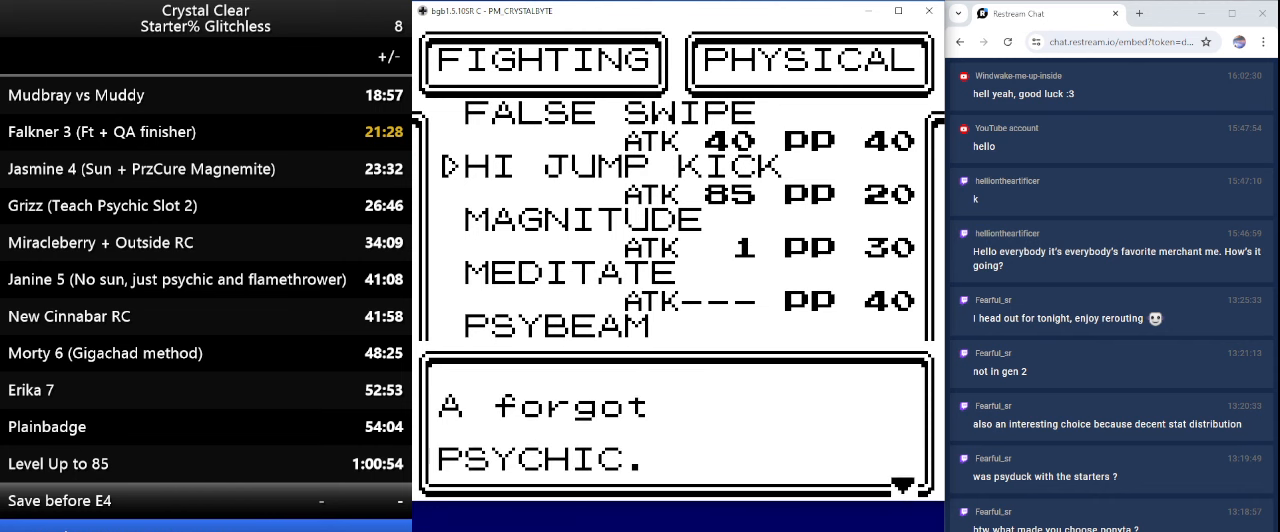
{"keys": [], "events": [[67, "a", "down"], [134, "a", "up"], [200, "a", "down"], [267, "a", "up"], [367, "a", "down"], [467, "a", "up"]]}
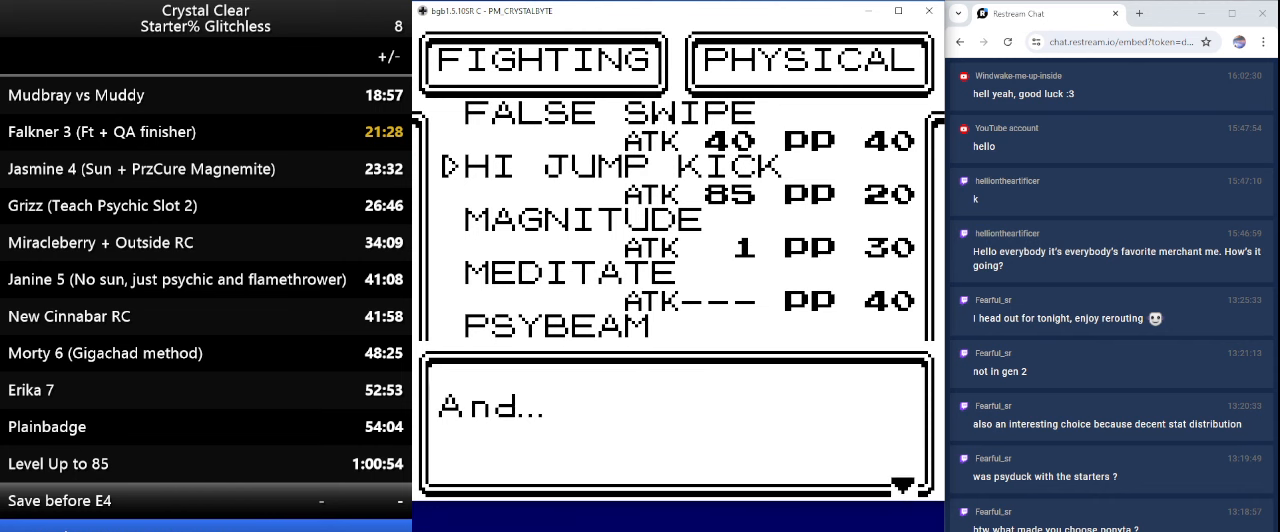
{"keys": [], "events": [[34, "a", "down"], [67, "a", "up"], [200, "a", "down"], [267, "a", "up"], [367, "a", "down"], [434, "a", "up"]]}
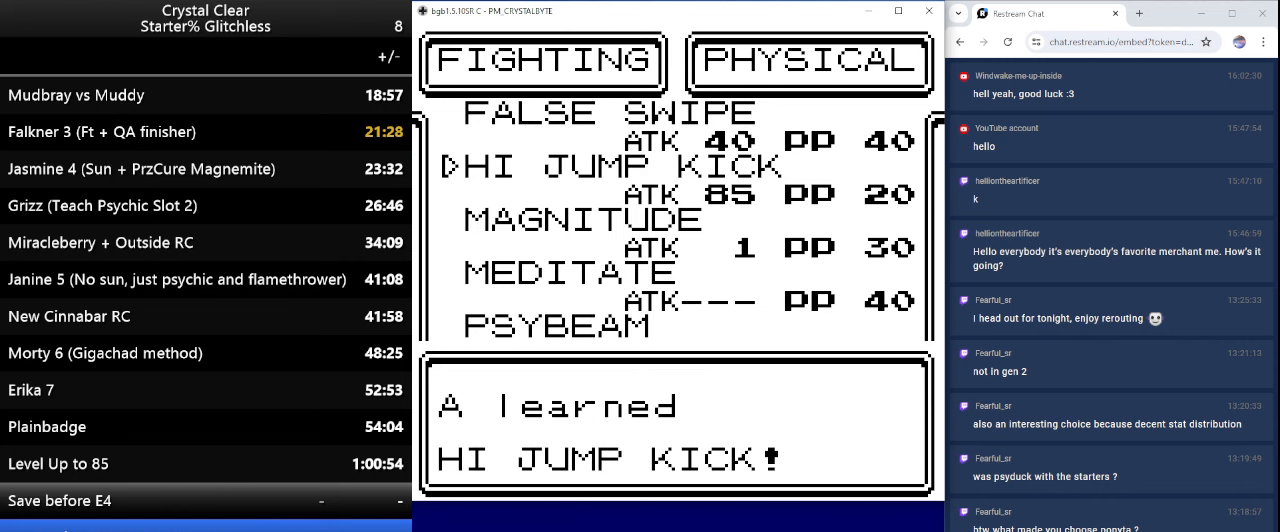
{"keys": ["b"], "events": [[434, "b", "down"]]}
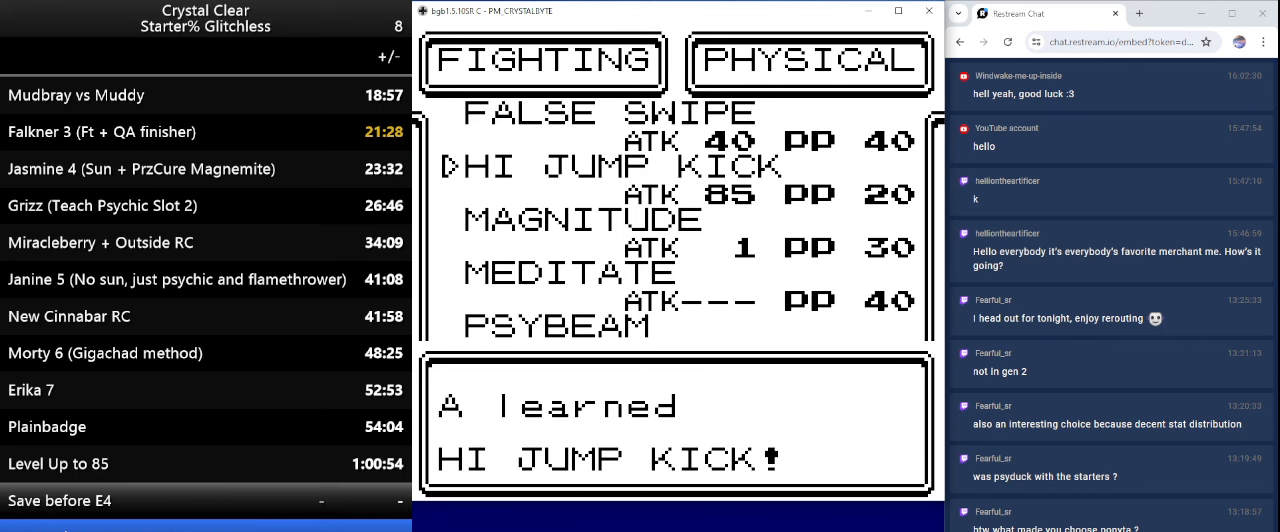
{"keys": [], "events": [[34, "b", "up"], [267, "b", "down"], [300, "b", "up"]]}
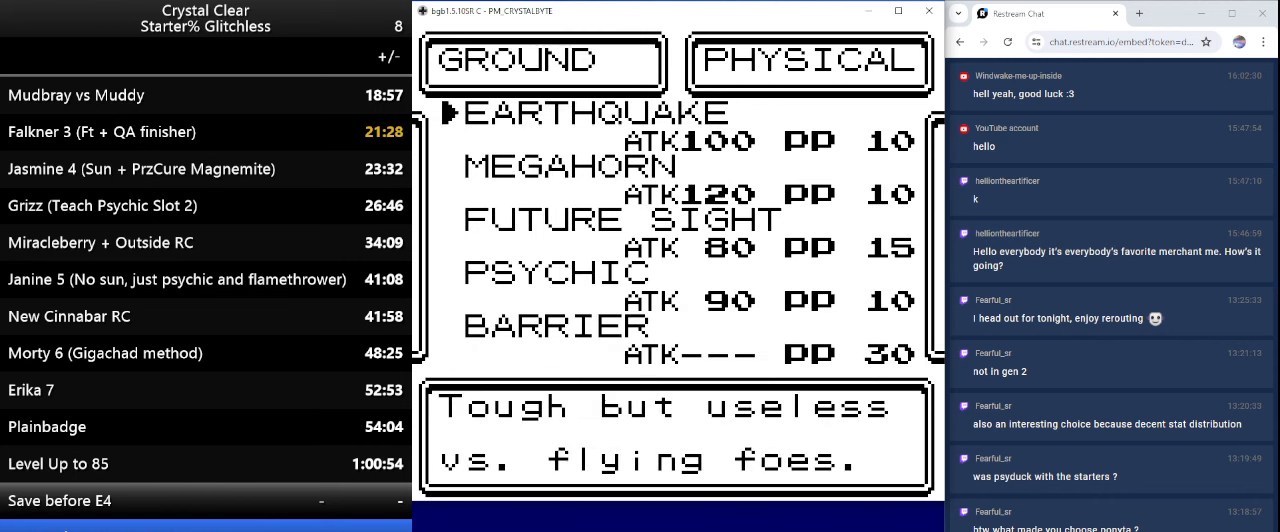
{"keys": ["down"], "events": [[234, "down", "down"]]}
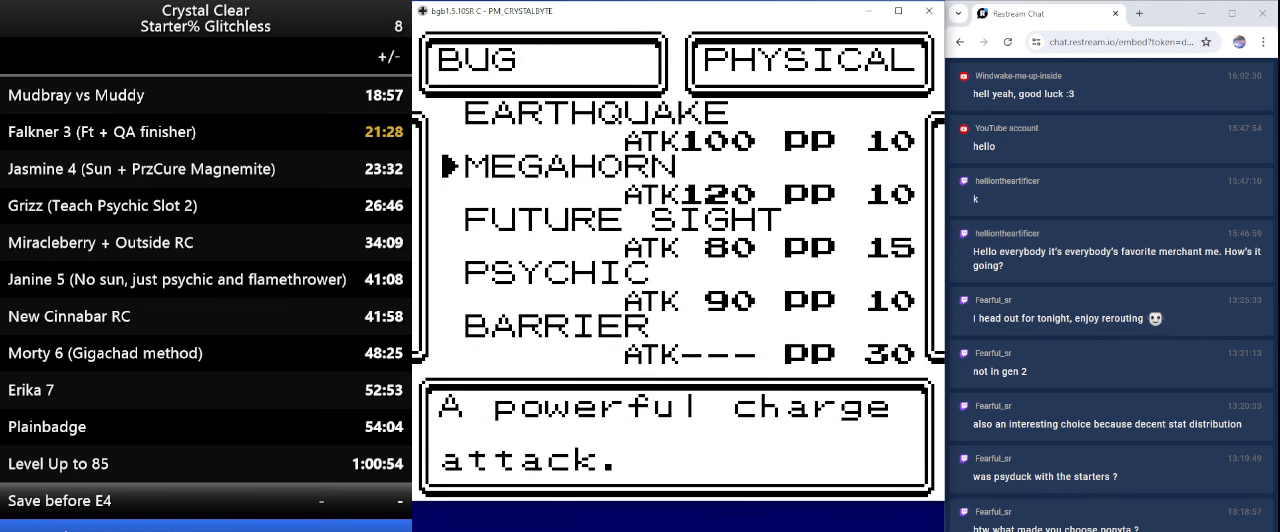
{"keys": ["down"], "events": []}
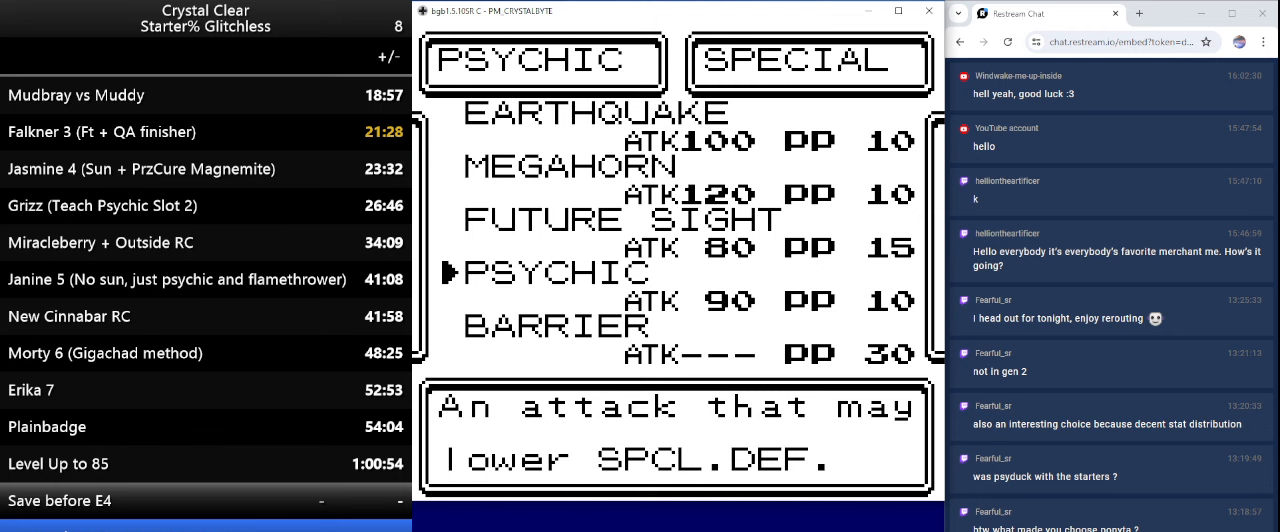
{"keys": ["down"], "events": []}
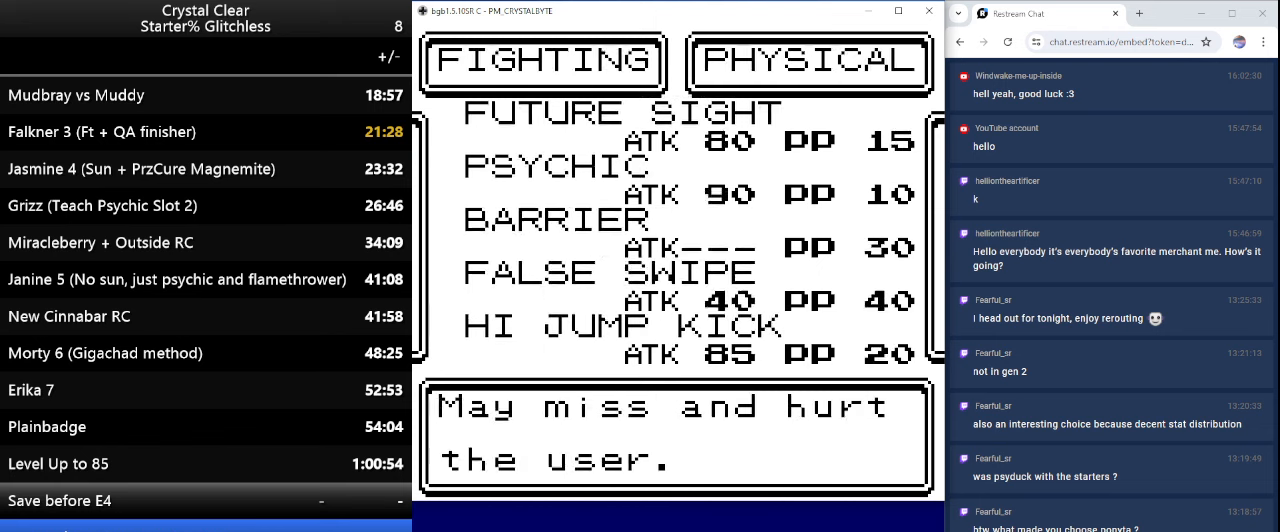
{"keys": ["down"], "events": []}
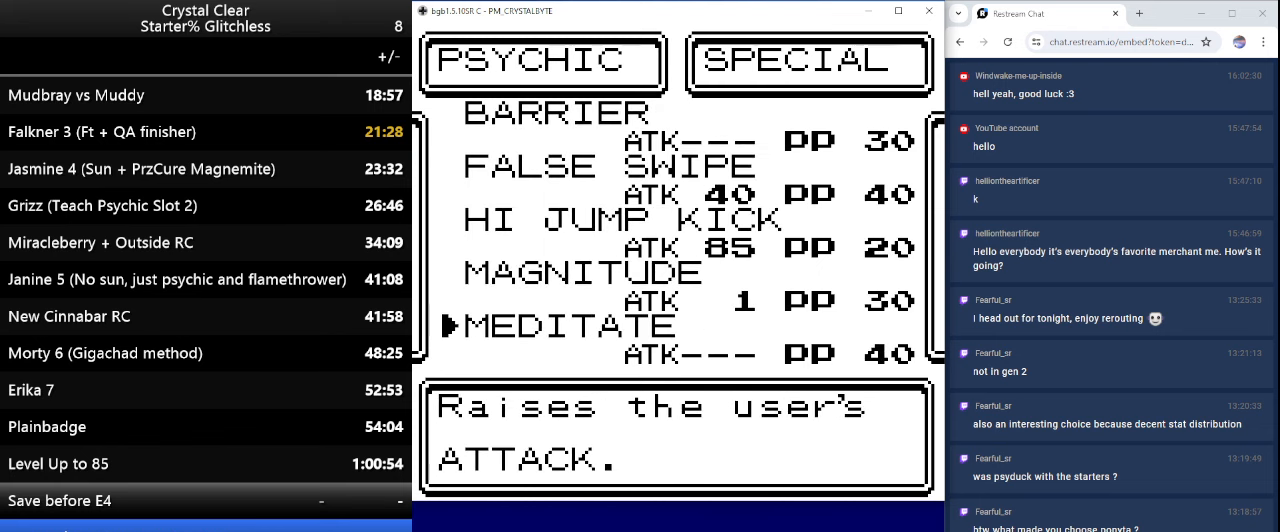
{"keys": ["down"], "events": []}
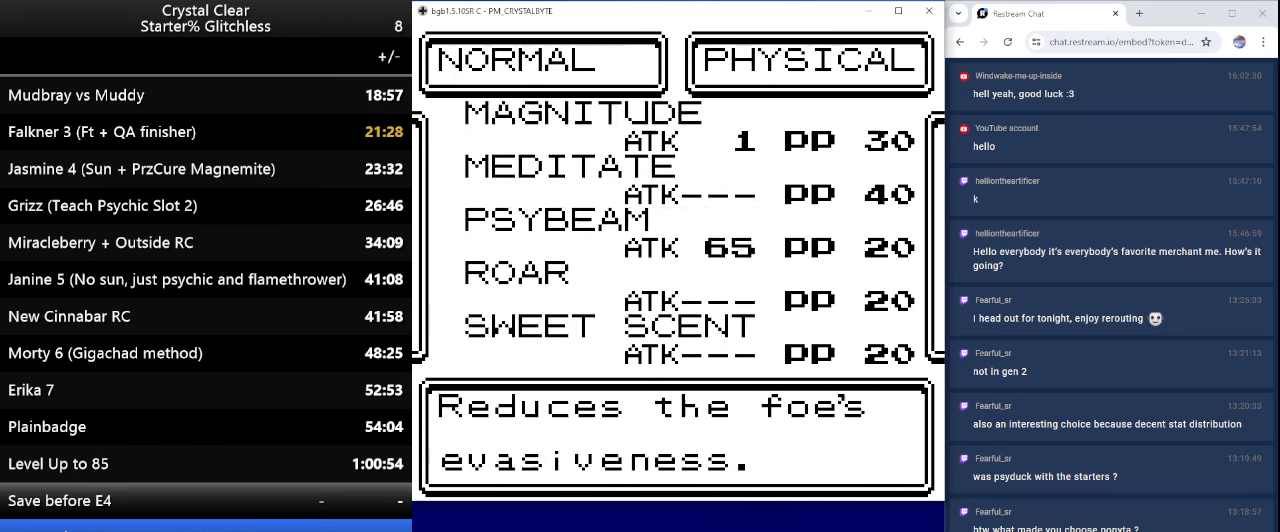
{"keys": ["down"], "events": []}
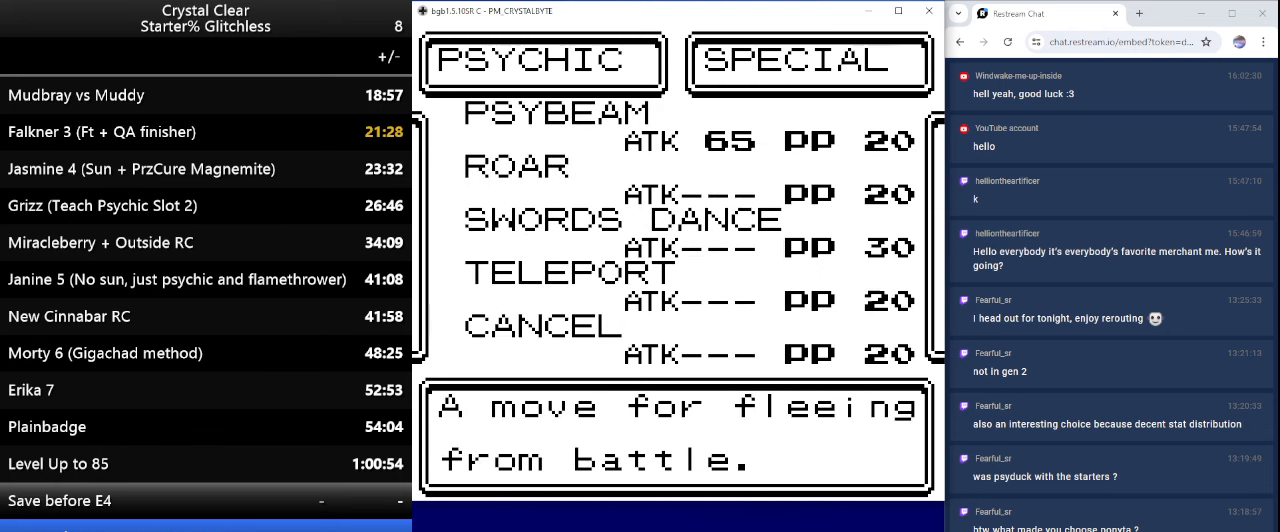
{"keys": ["up"], "events": [[33, "down", "up"], [200, "up", "down"], [333, "up", "up"], [433, "up", "down"]]}
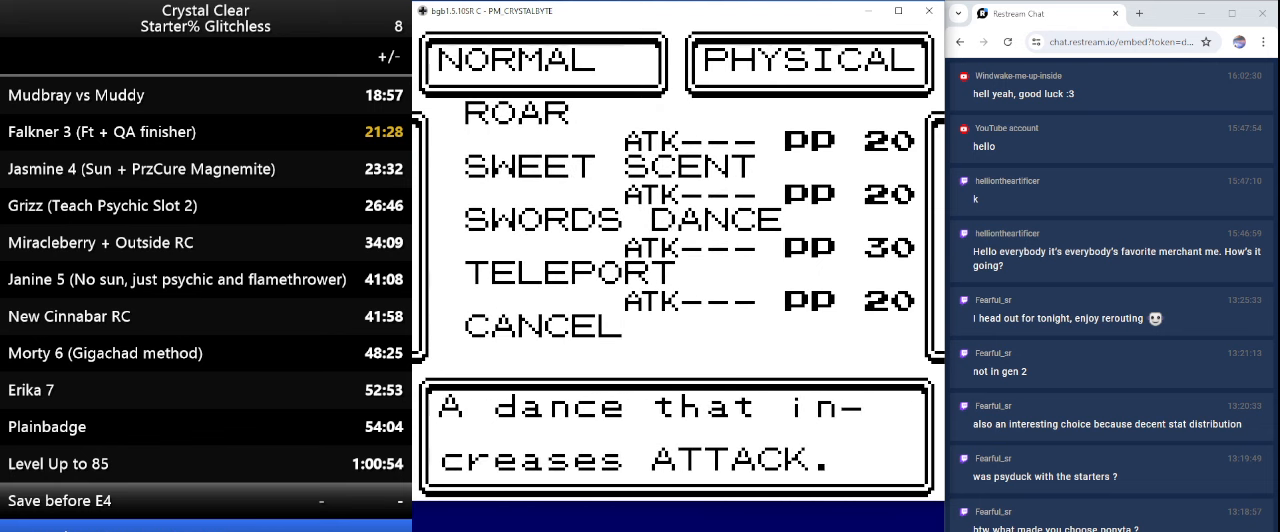
{"keys": ["a"], "events": [[67, "up", "up"], [300, "a", "down"], [400, "a", "up"], [500, "a", "down"]]}
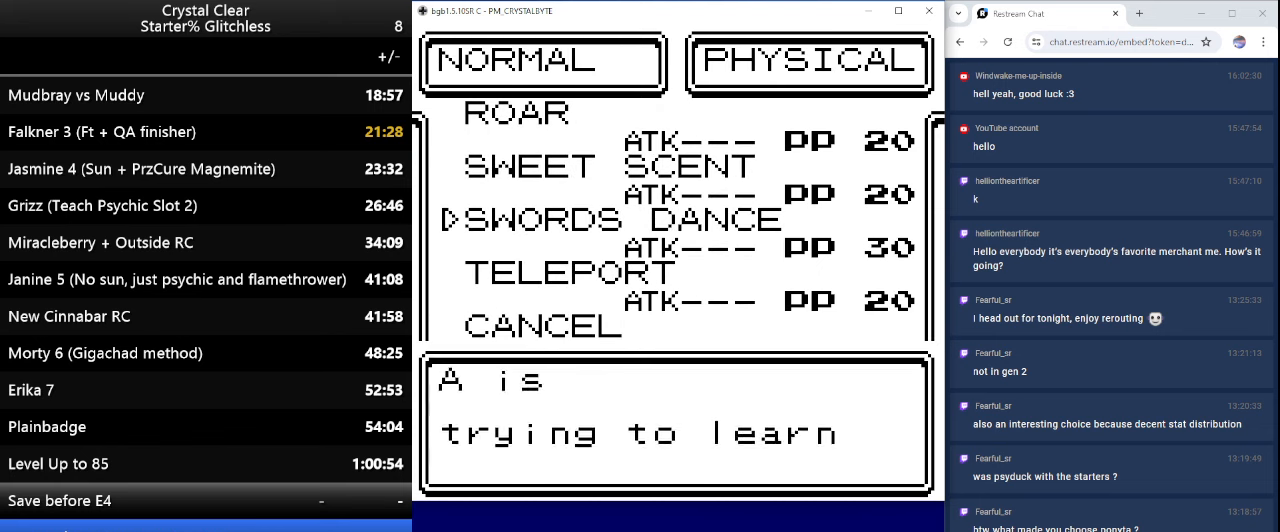
{"keys": [], "events": [[33, "a", "up"], [133, "a", "down"], [233, "a", "up"], [367, "a", "down"], [500, "a", "up"]]}
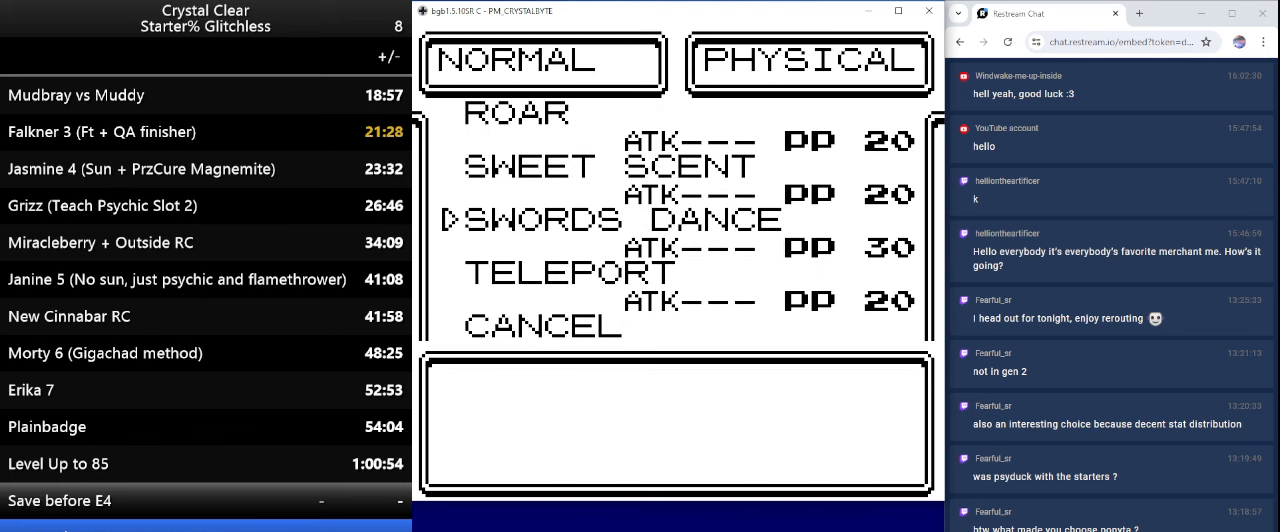
{"keys": [], "events": [[267, "a", "down"], [433, "a", "up"]]}
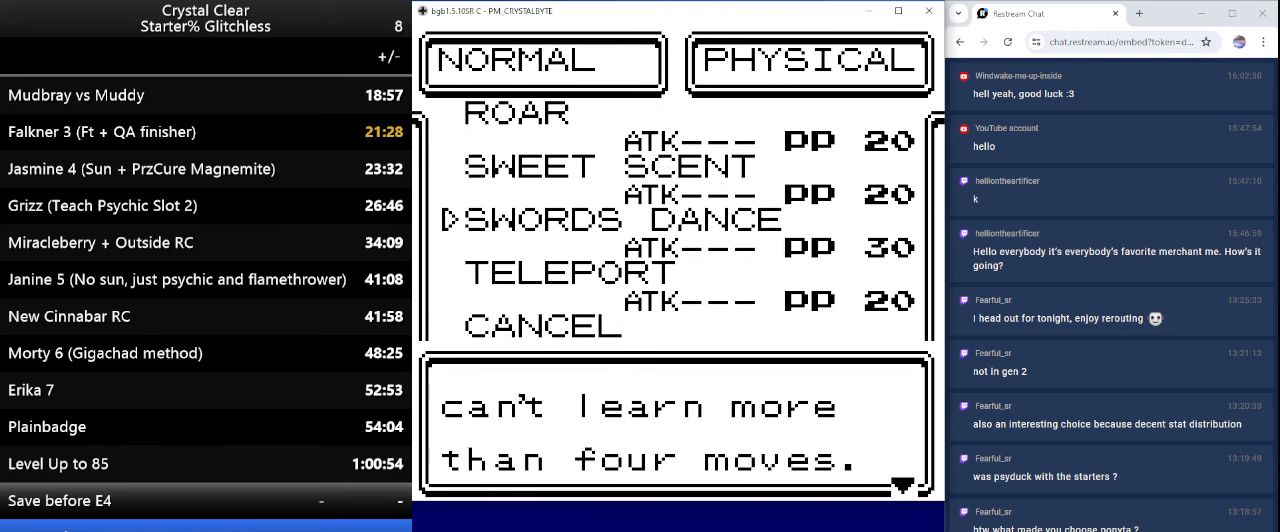
{"keys": [], "events": [[67, "a", "down"], [200, "a", "up"]]}
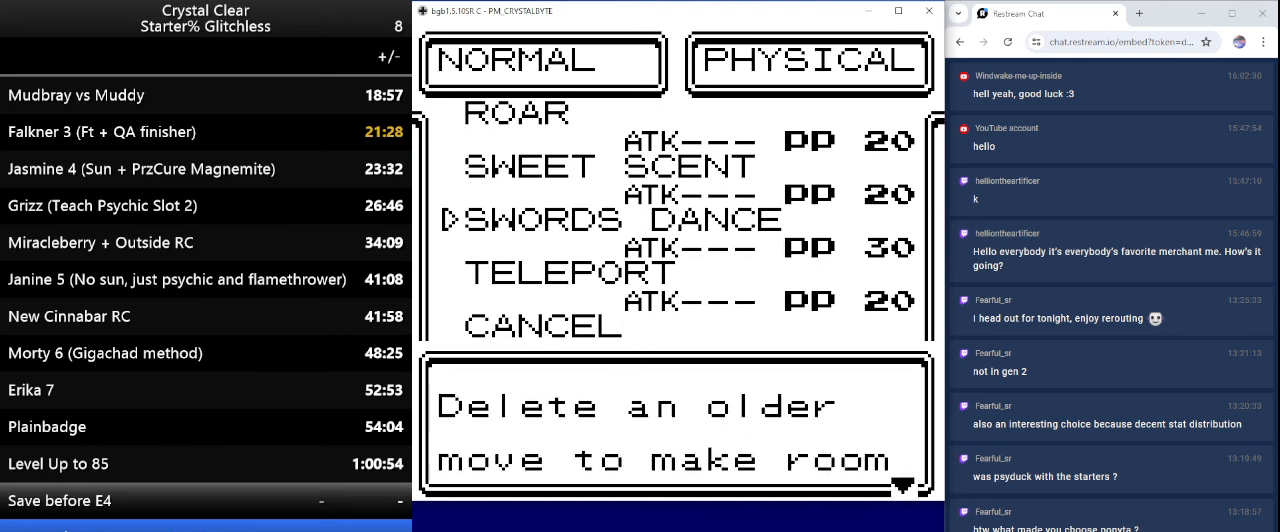
{"keys": [], "events": [[33, "a", "down"], [133, "a", "up"], [367, "a", "down"], [433, "a", "up"]]}
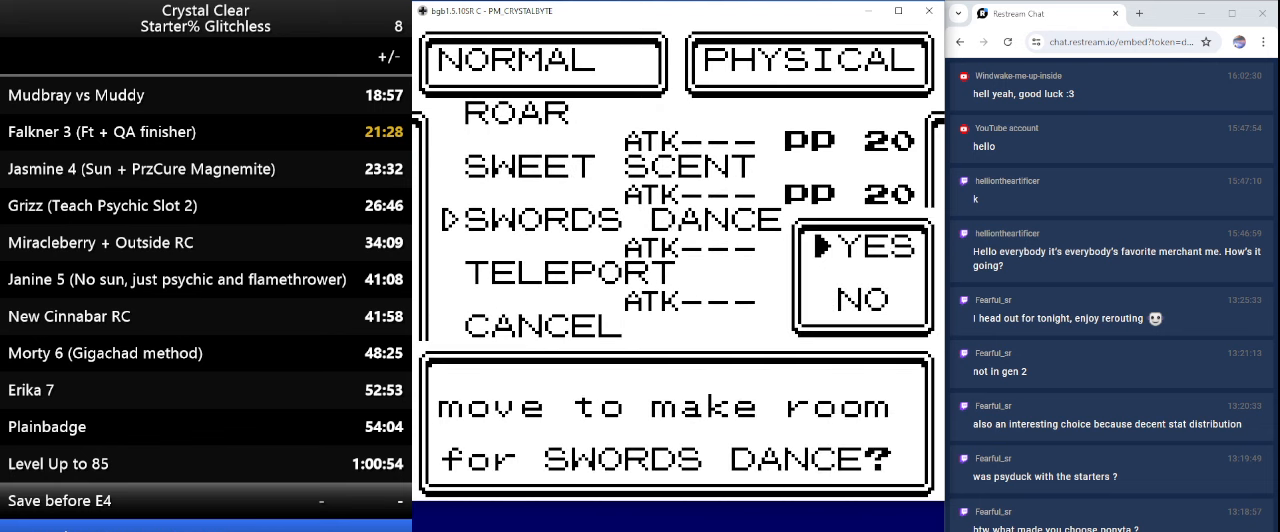
{"keys": ["down"], "events": [[267, "down", "down"], [433, "down", "up"], [500, "down", "down"]]}
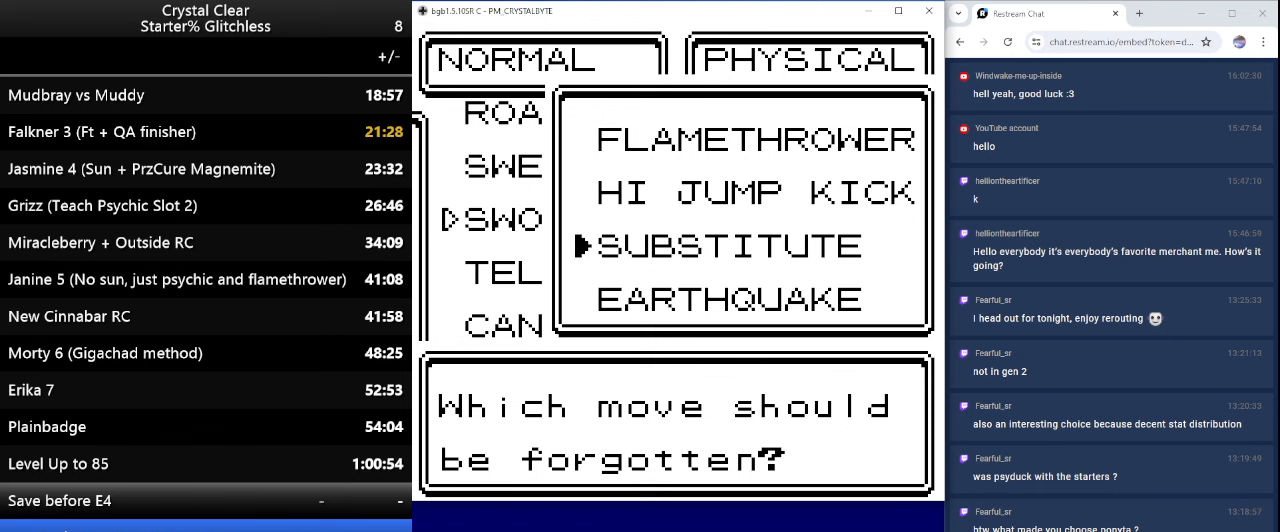
{"keys": ["a"], "events": [[166, "down", "up"], [500, "a", "down"]]}
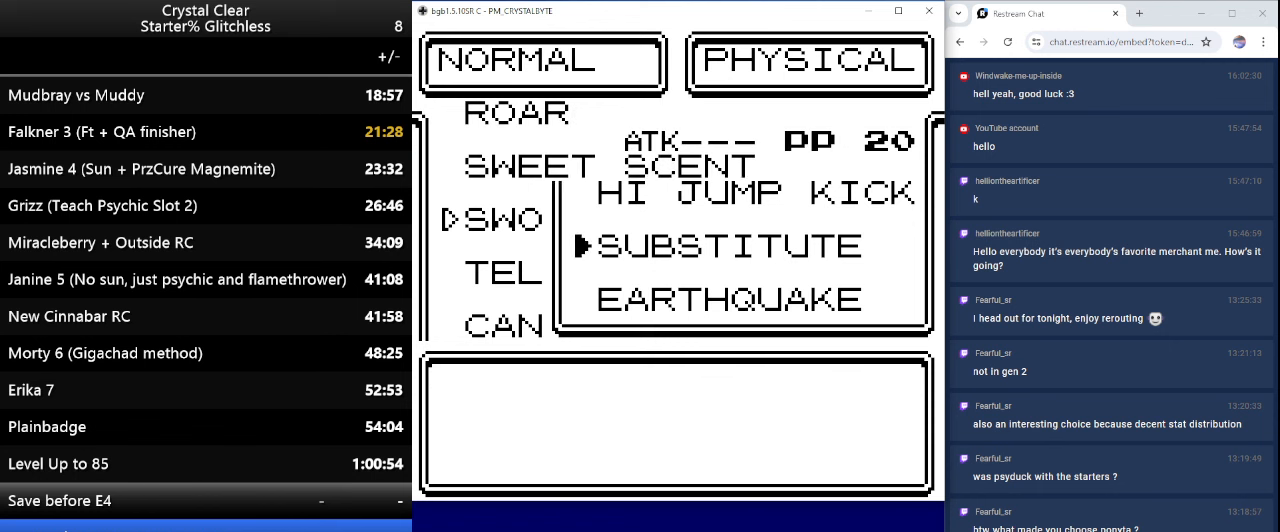
{"keys": [], "events": [[66, "a", "up"], [166, "a", "down"], [266, "a", "up"], [366, "a", "down"], [466, "a", "up"]]}
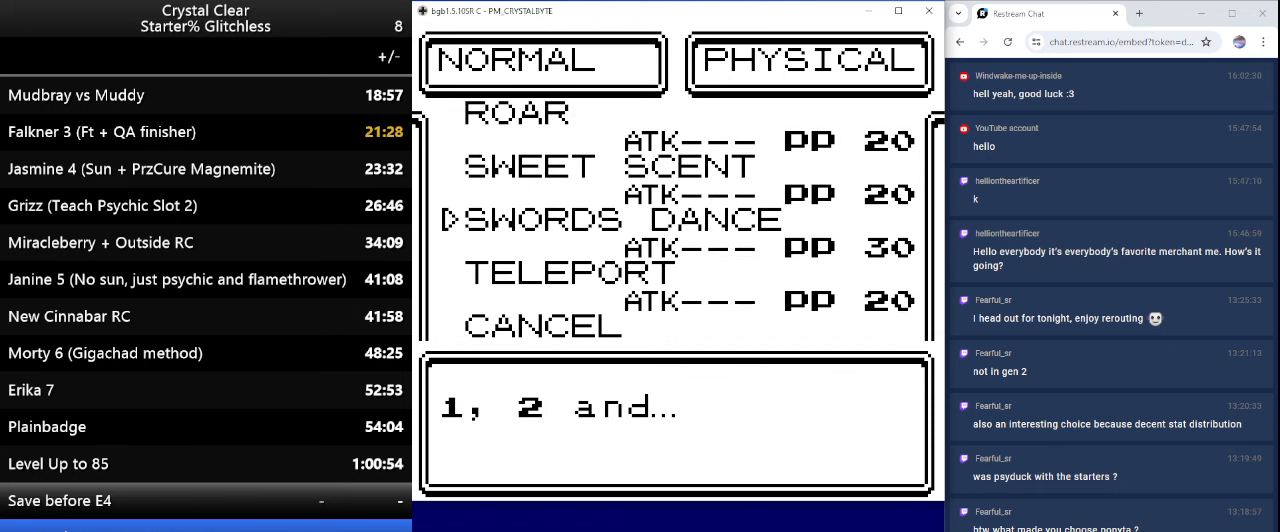
{"keys": [], "events": [[33, "a", "down"], [133, "a", "up"], [233, "a", "down"], [300, "a", "up"], [366, "a", "down"], [466, "a", "up"]]}
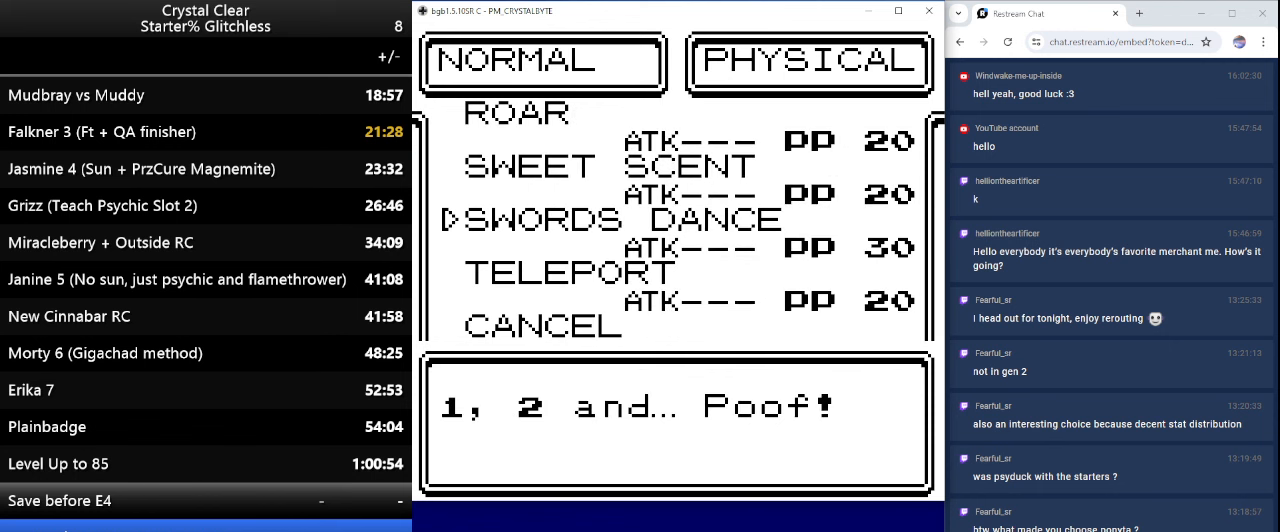
{"keys": [], "events": [[66, "a", "down"], [166, "a", "up"], [200, "a", "down"], [300, "a", "up"], [400, "a", "down"], [433, "a", "up"]]}
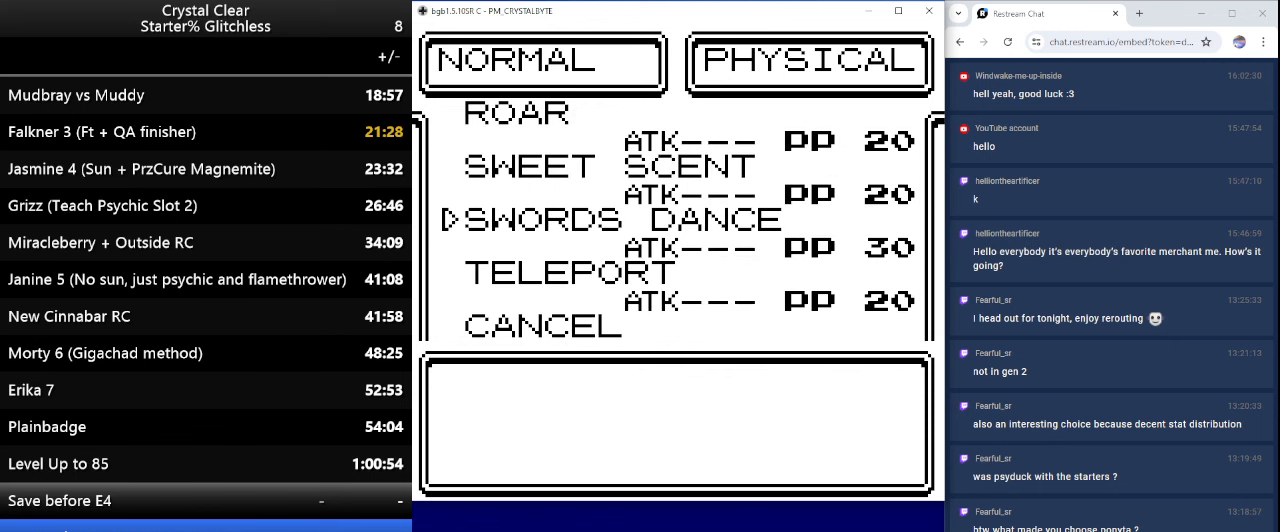
{"keys": ["a"], "events": [[33, "a", "down"], [133, "a", "up"], [166, "a", "down"], [266, "a", "up"], [366, "a", "down"], [400, "a", "up"], [500, "a", "down"]]}
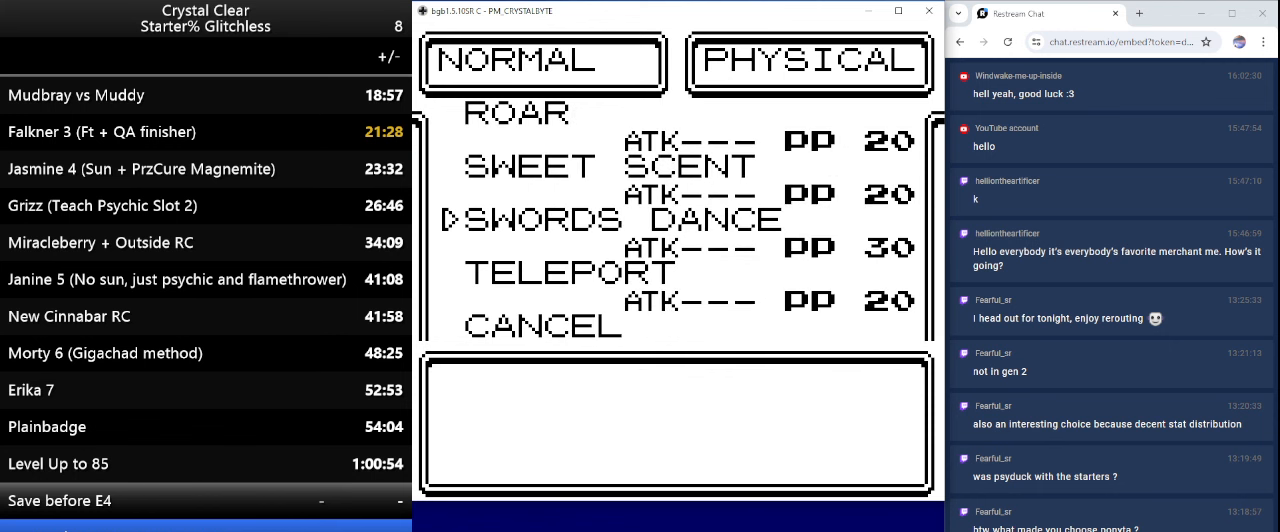
{"keys": [], "events": [[100, "a", "up"], [133, "a", "down"], [233, "a", "up"], [300, "a", "down"], [366, "a", "up"], [466, "a", "down"], [500, "a", "up"]]}
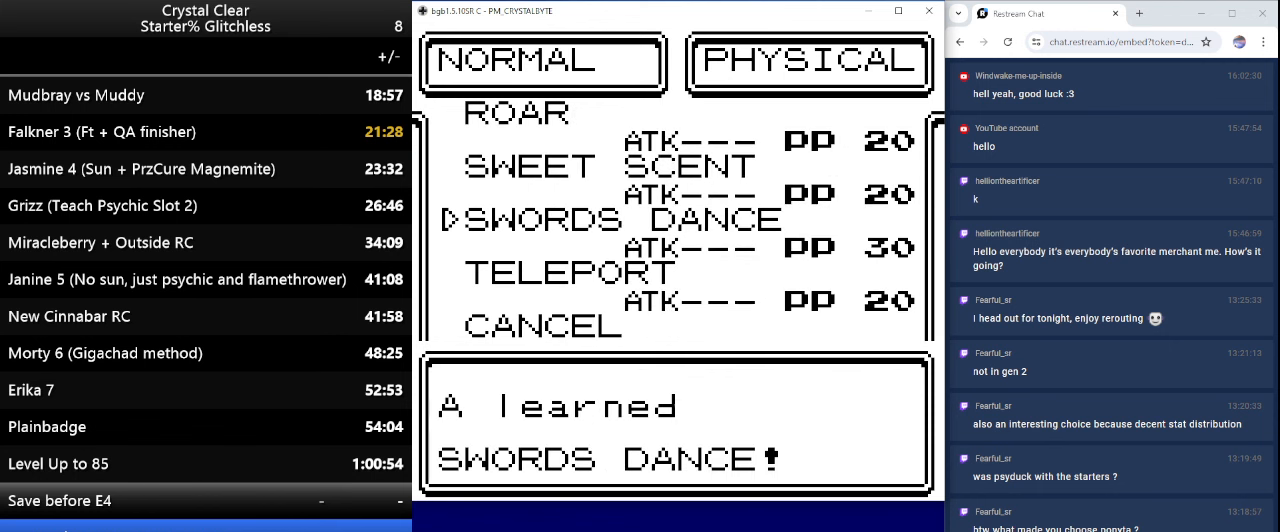
{"keys": [], "events": [[166, "b", "down"], [266, "b", "up"], [333, "0", "down"], [433, "0", "up"]]}
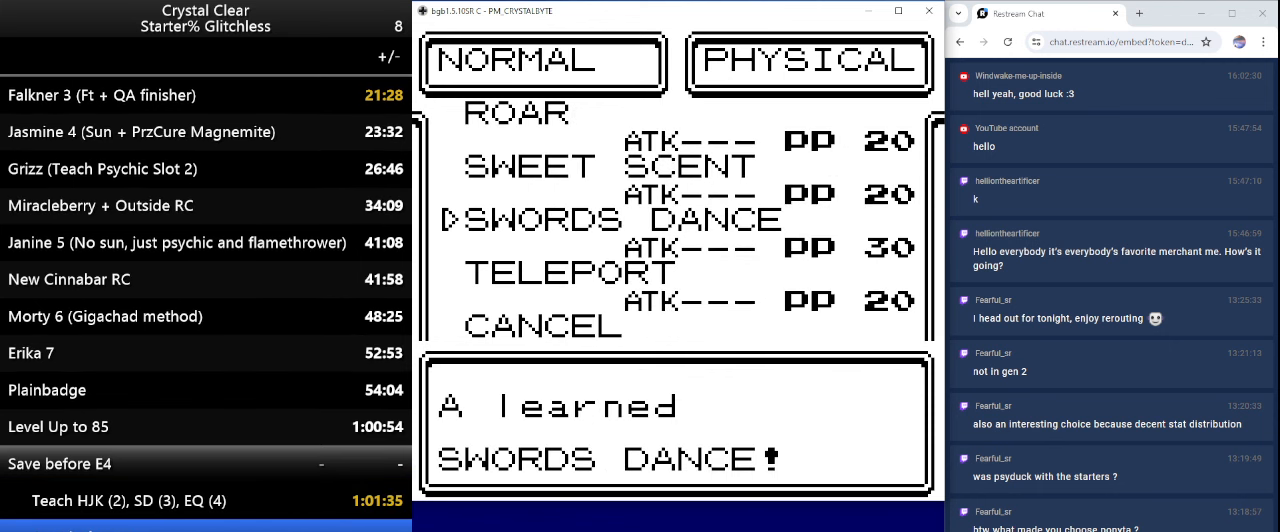
{"keys": [], "events": [[233, "b", "down"], [300, "b", "up"], [400, "b", "down"], [466, "b", "up"]]}
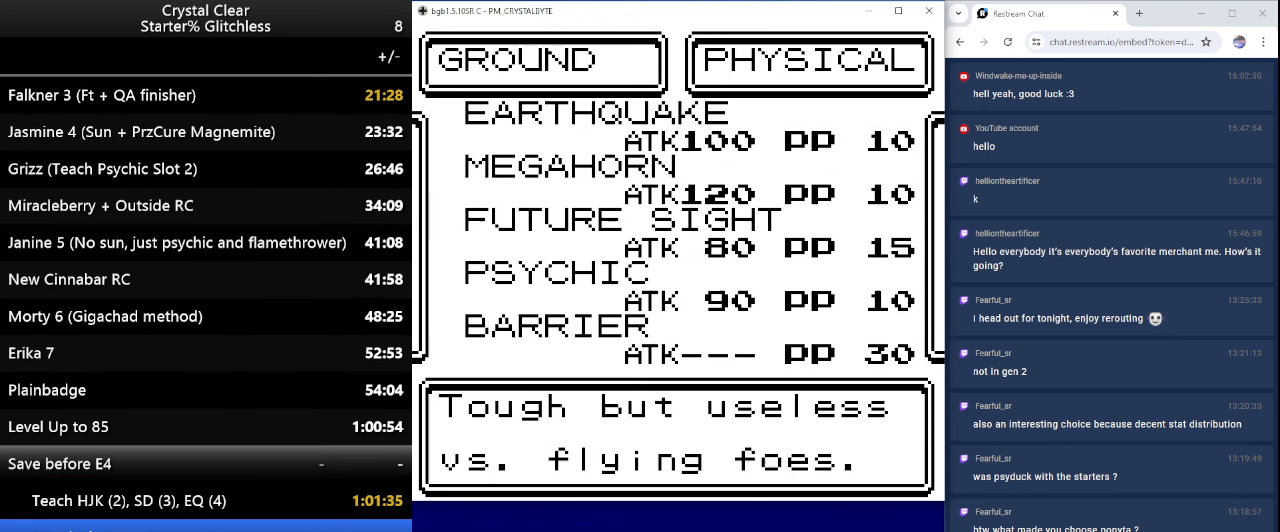
{"keys": ["b"], "events": [[33, "b", "down"], [166, "b", "up"], [233, "b", "down"], [333, "b", "up"], [433, "b", "down"]]}